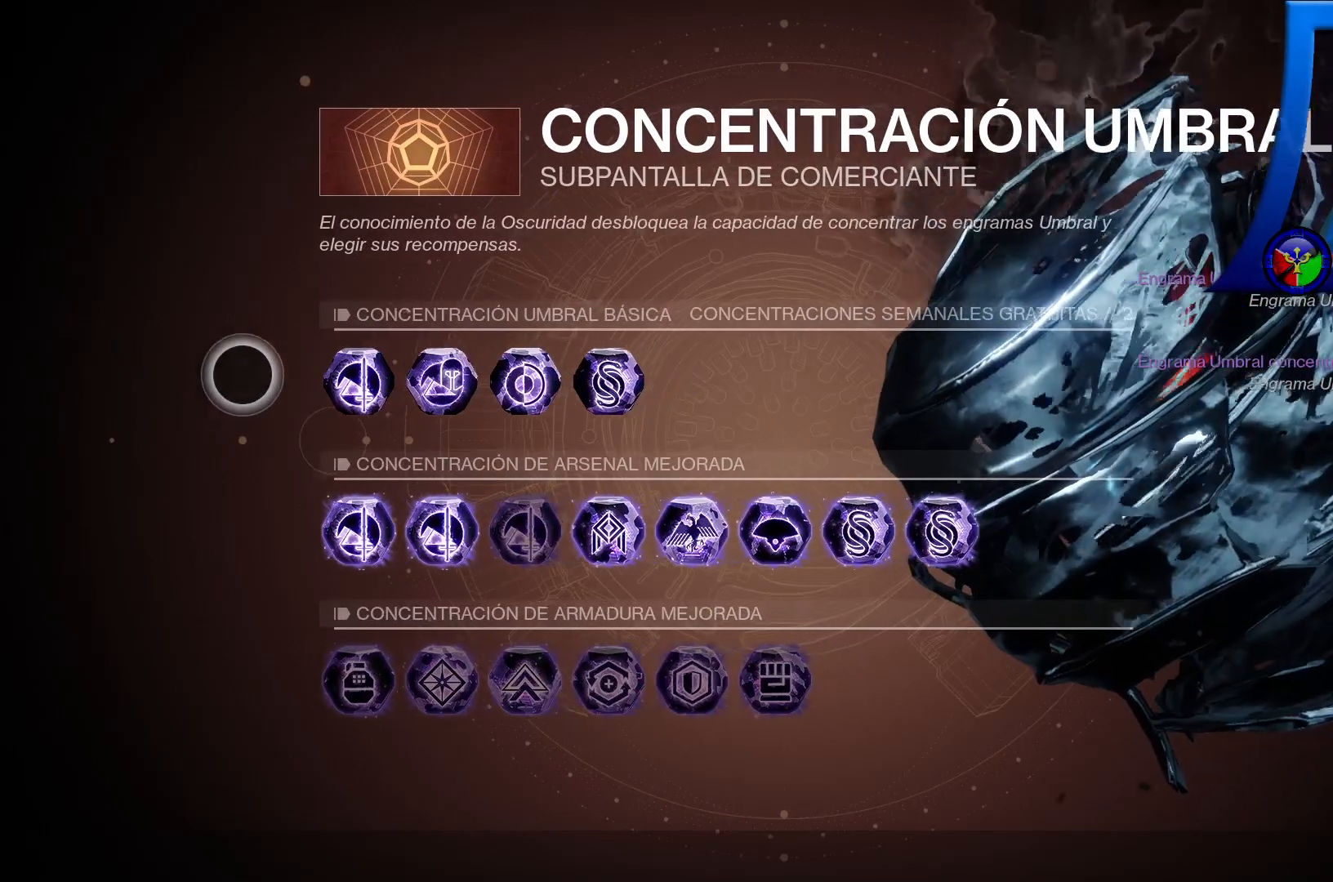
Gameplay with a controller (Xbox layout); each line is a JSON object with the inputs held at the frame after it (dt_ms = milliseconds from this image to that frame). "events" lists button and stick changes between this image and that frame as [ms after this image, input, new state], when the widget could be followed in between. Not read: A HOME L3 R3 SELECT.
{"dt_ms": 500, "buttons": [], "left_stick": "center", "right_stick": "center", "events": [[83, "left_stick", "right"], [350, "left_stick", "center"]]}
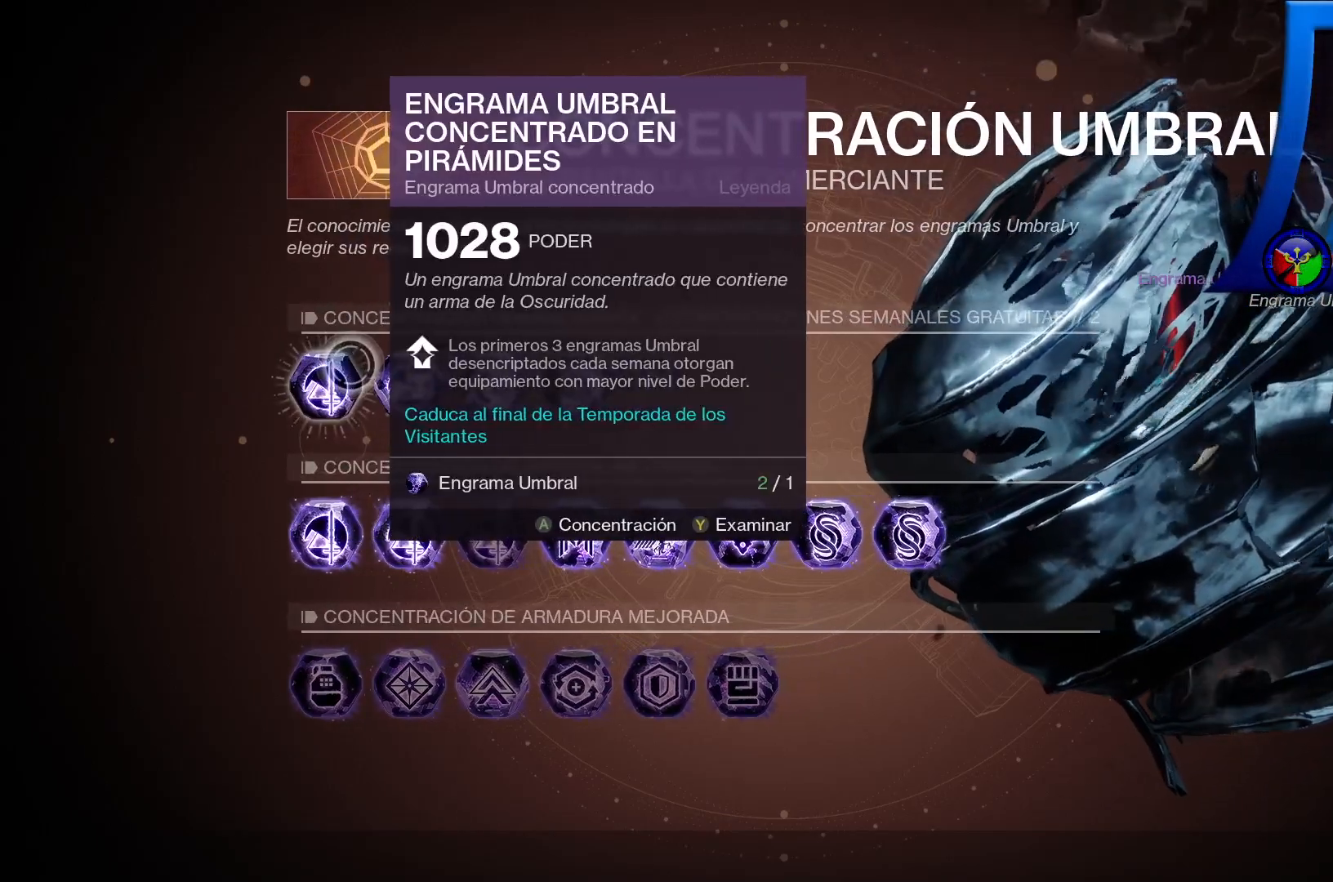
{"dt_ms": 1000, "buttons": [], "left_stick": "center", "right_stick": "center", "events": [[83, "left_stick", "right"], [483, "left_stick", "center"]]}
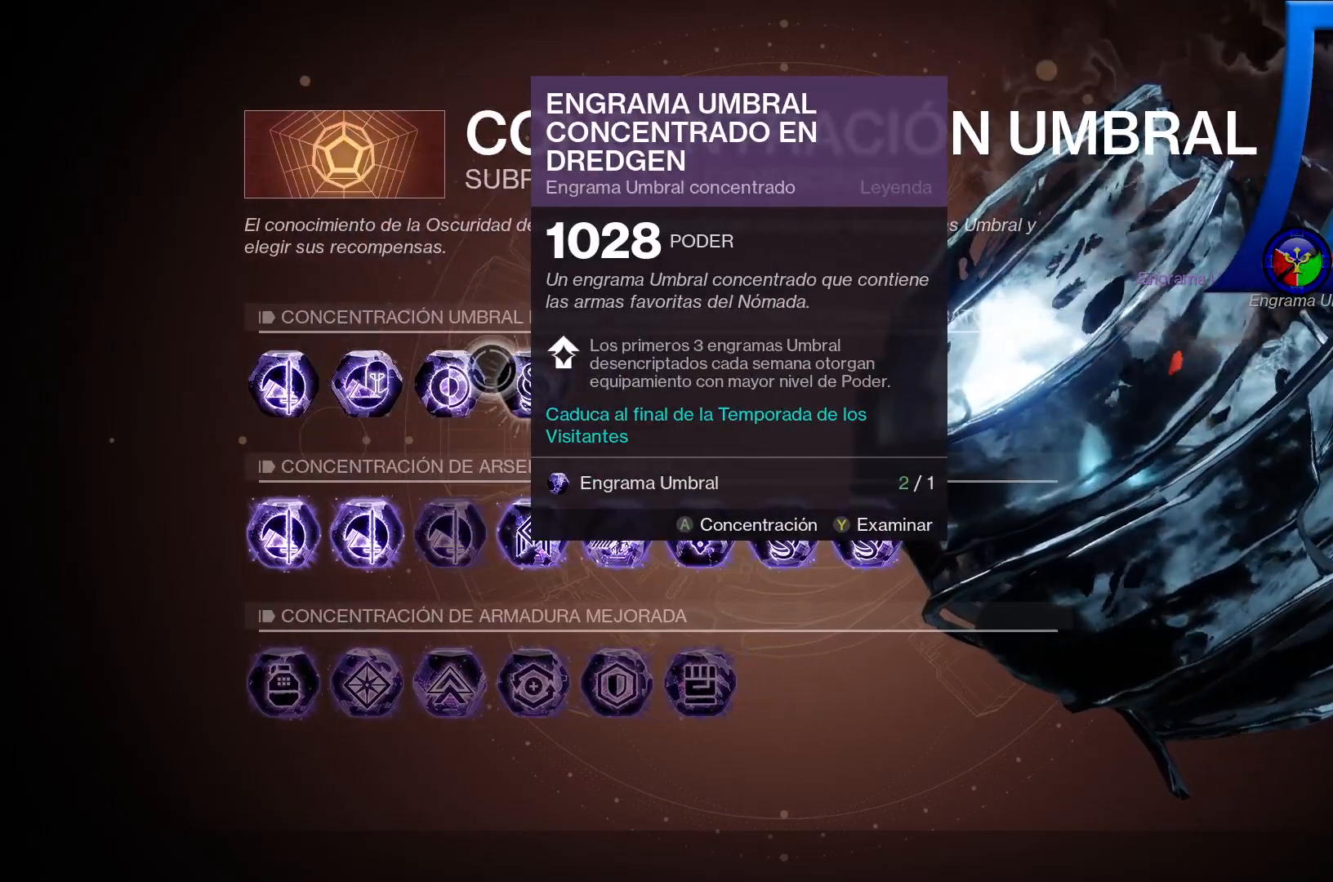
{"dt_ms": 1000, "buttons": [], "left_stick": "center", "right_stick": "center"}
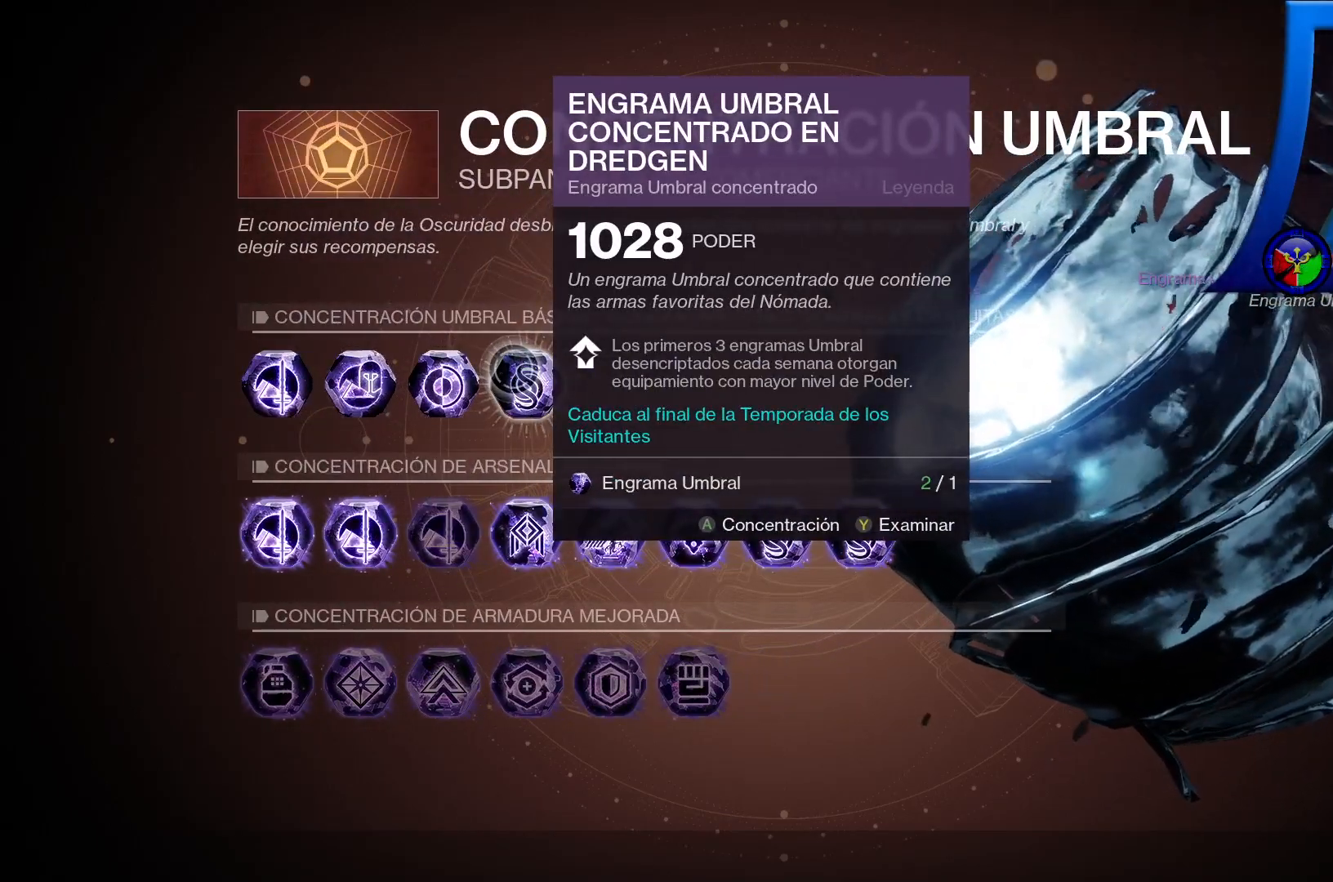
{"dt_ms": 500, "buttons": [], "left_stick": "center", "right_stick": "center", "events": []}
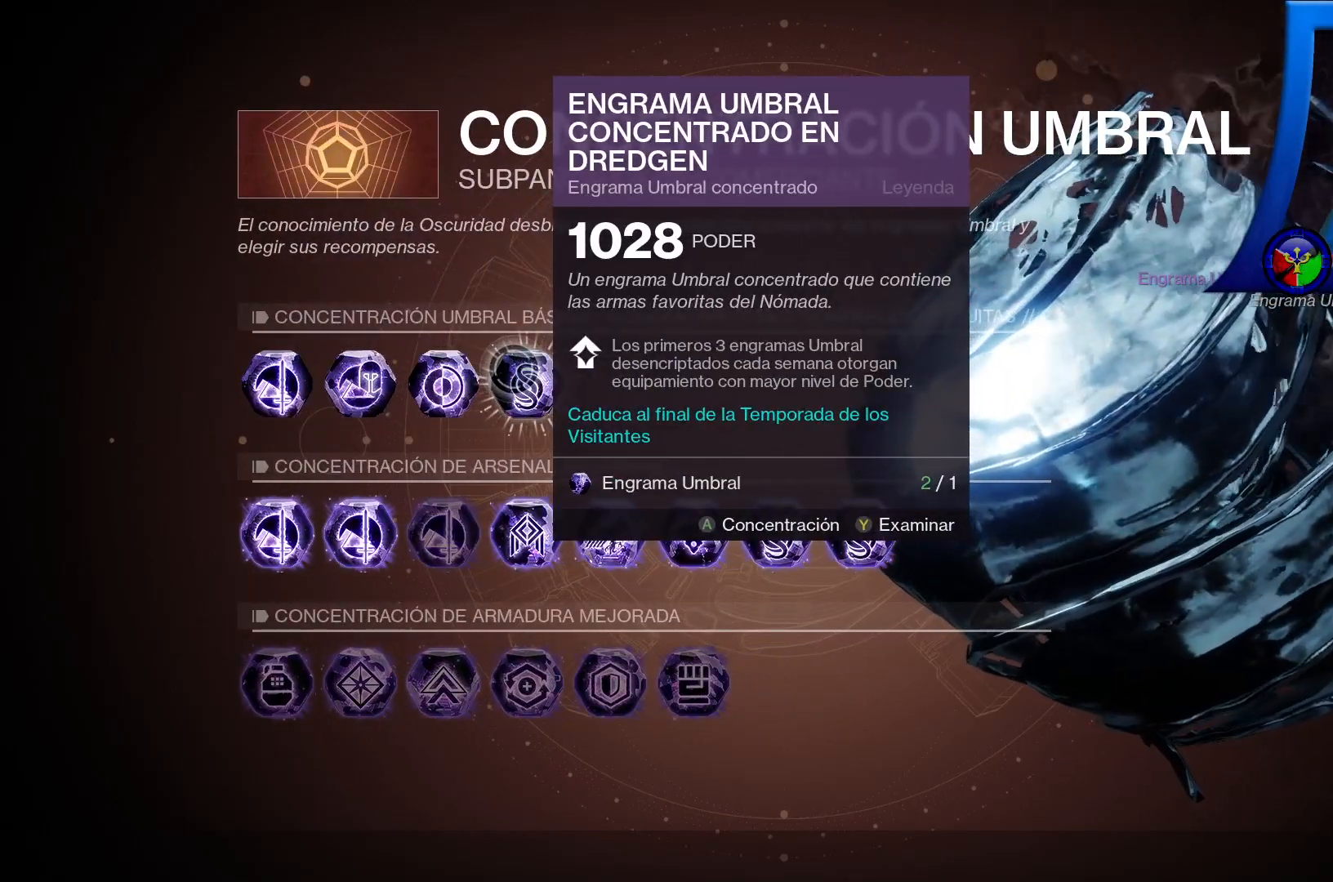
{"dt_ms": 500, "buttons": [], "left_stick": "center", "right_stick": "center", "events": []}
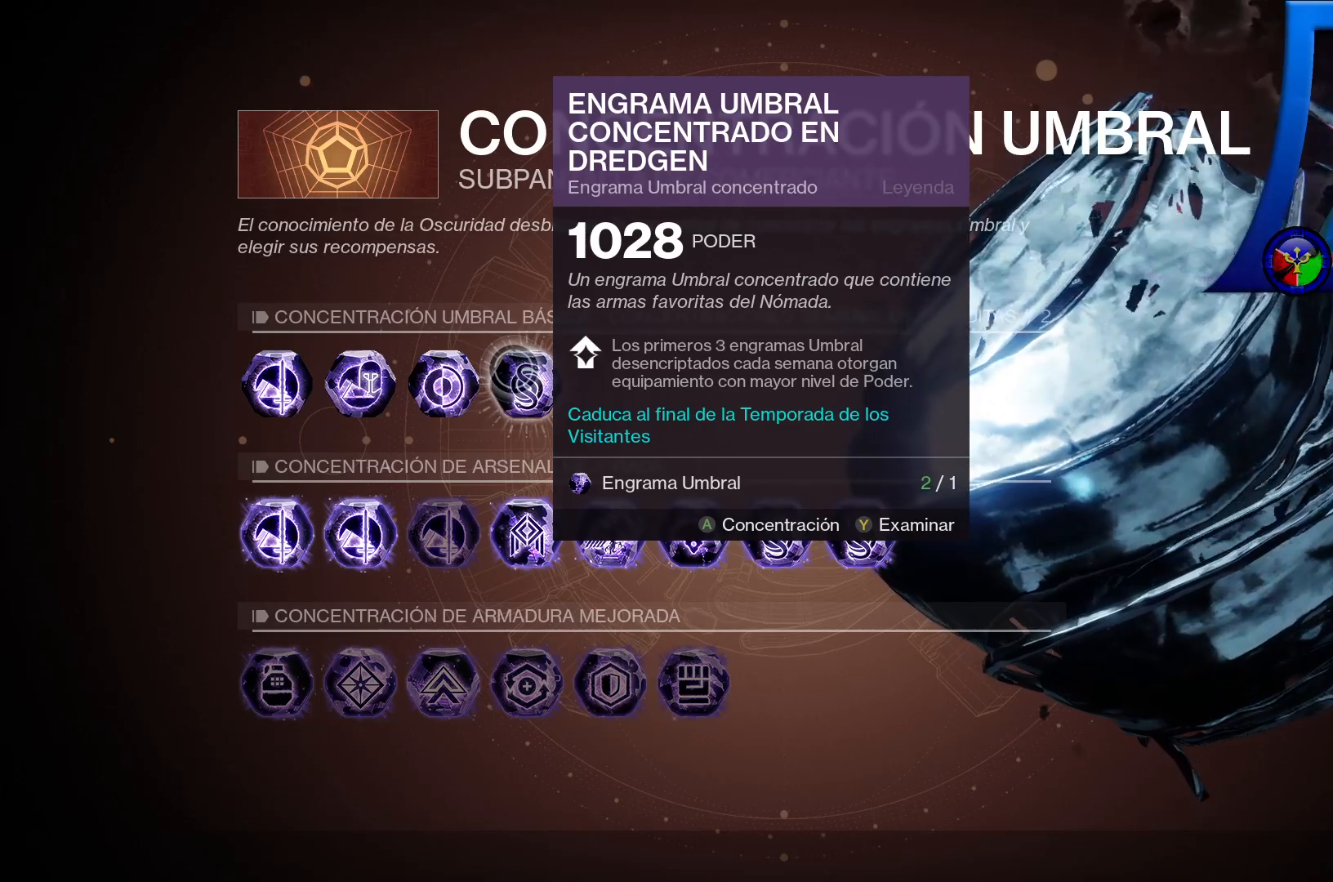
{"dt_ms": 500, "buttons": [], "left_stick": "center", "right_stick": "center", "events": []}
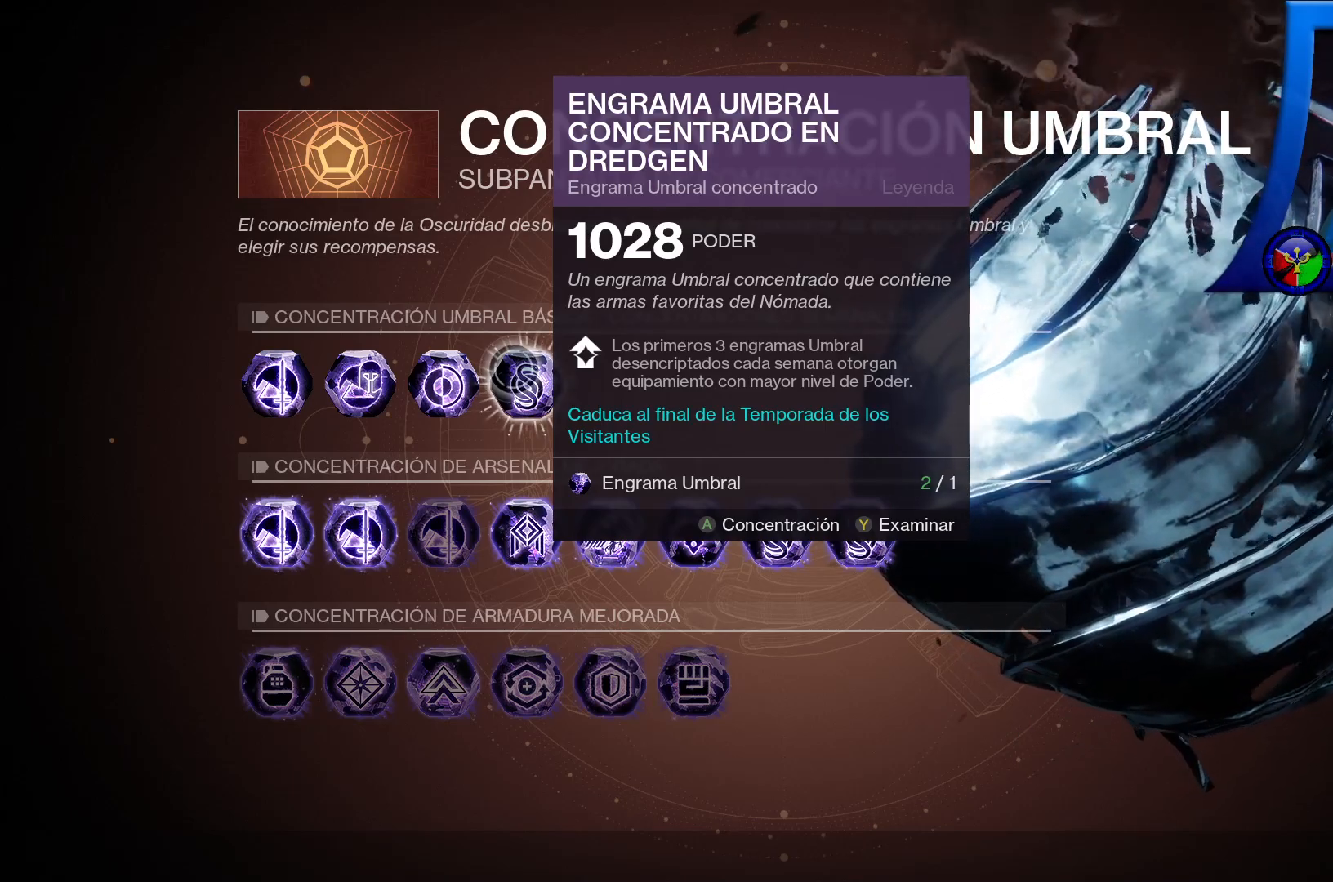
{"dt_ms": 500, "buttons": [], "left_stick": "left", "right_stick": "center", "events": [[117, "left_stick", "left"]]}
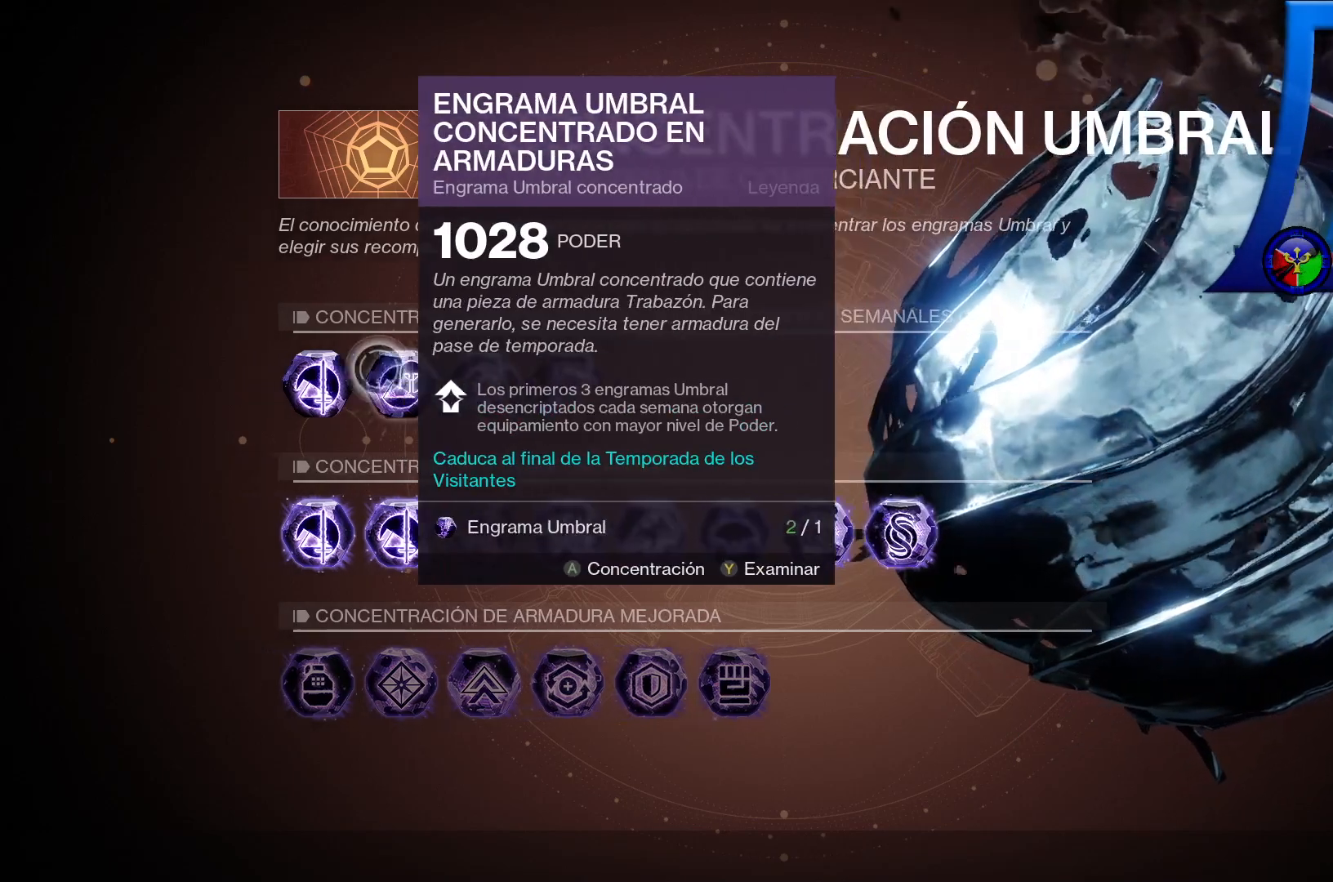
{"dt_ms": 500, "buttons": [], "left_stick": "center", "right_stick": "center", "events": [[200, "left_stick", "center"]]}
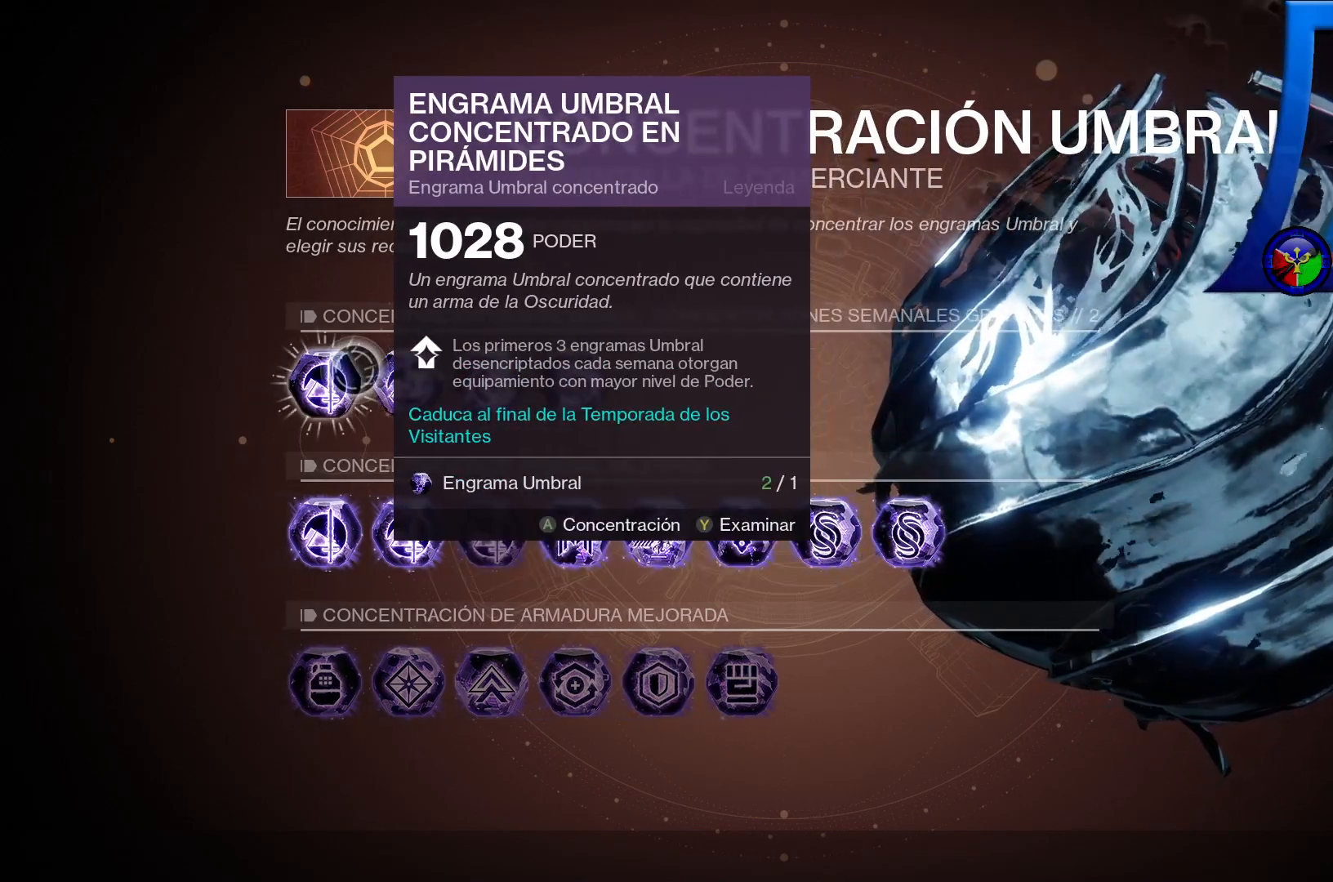
{"dt_ms": 500, "buttons": [], "left_stick": "center", "right_stick": "center", "events": []}
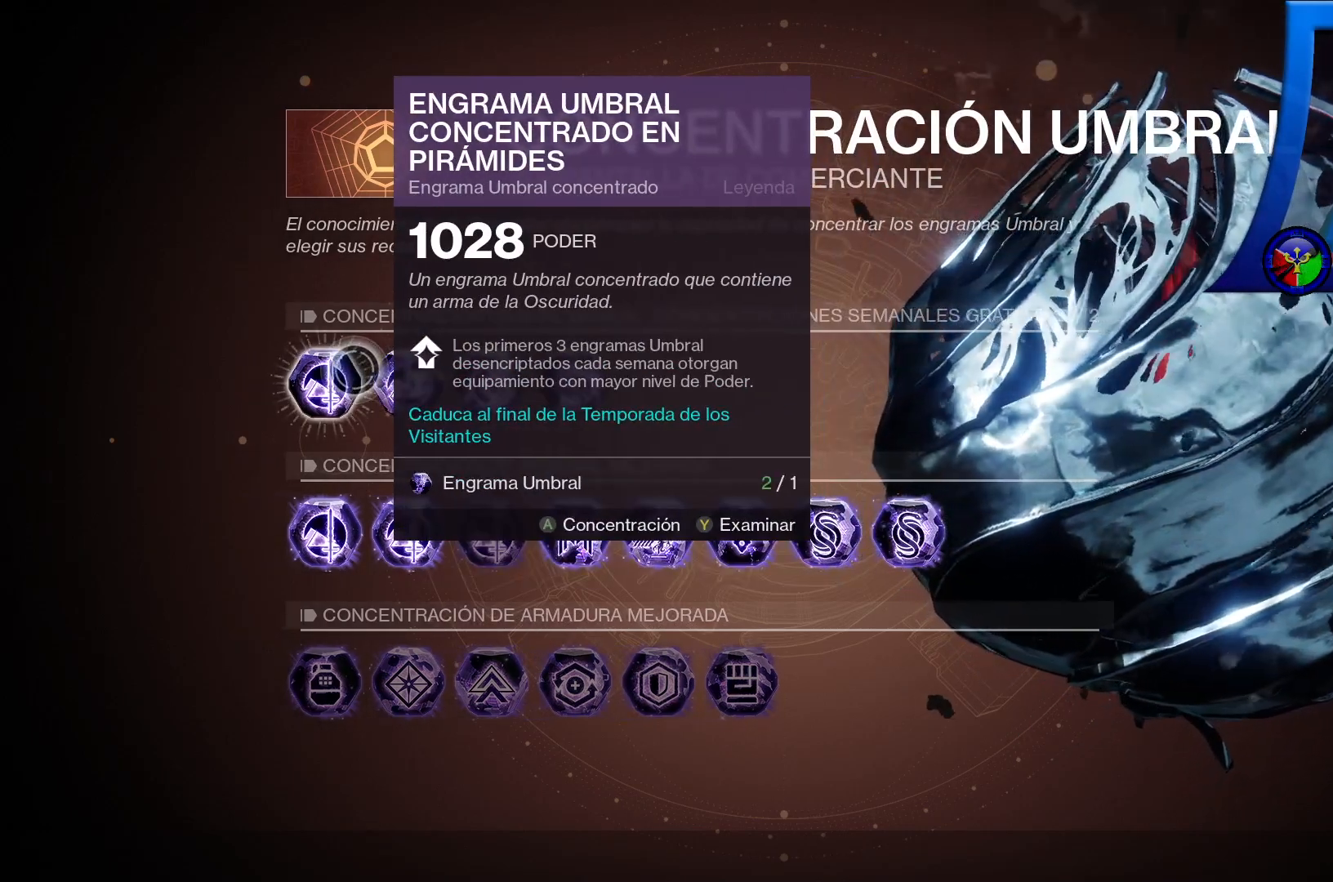
{"dt_ms": 500, "buttons": [], "left_stick": "right", "right_stick": "center"}
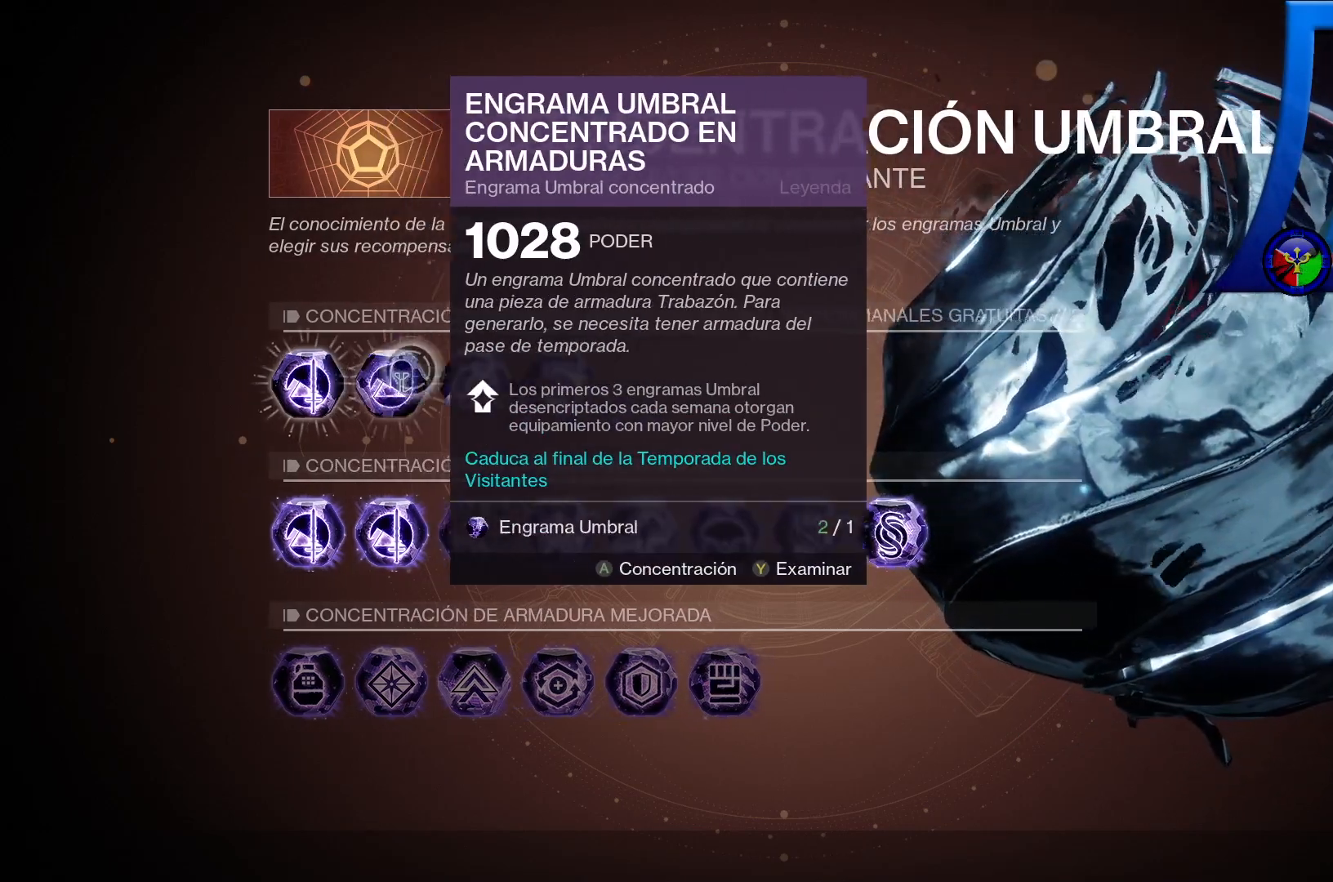
{"dt_ms": 1000, "buttons": [], "left_stick": "center", "right_stick": "center", "events": [[250, "left_stick", "center"], [600, "left_stick", "left"], [767, "left_stick", "center"]]}
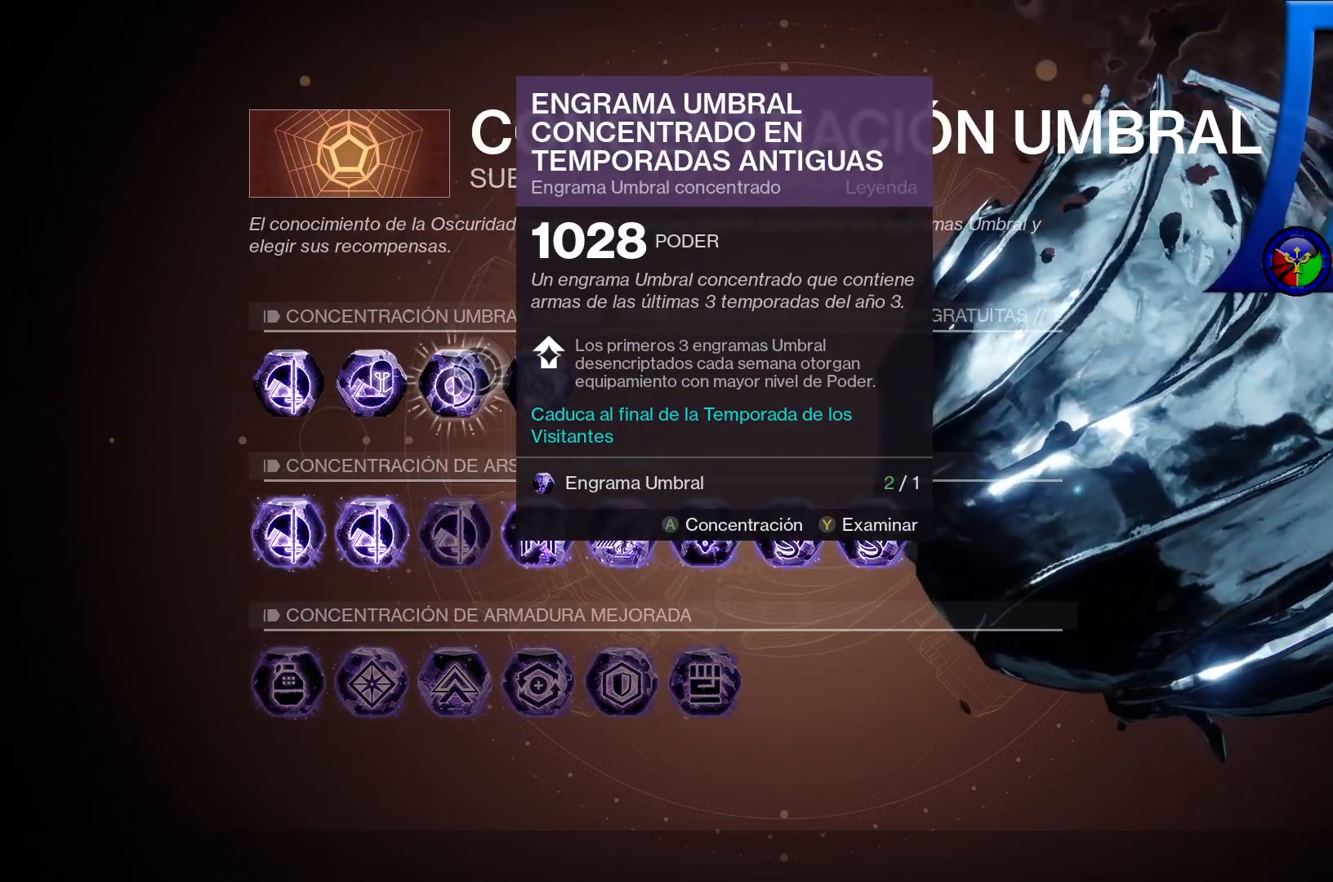
{"dt_ms": 500, "buttons": [], "left_stick": "center", "right_stick": "center", "events": []}
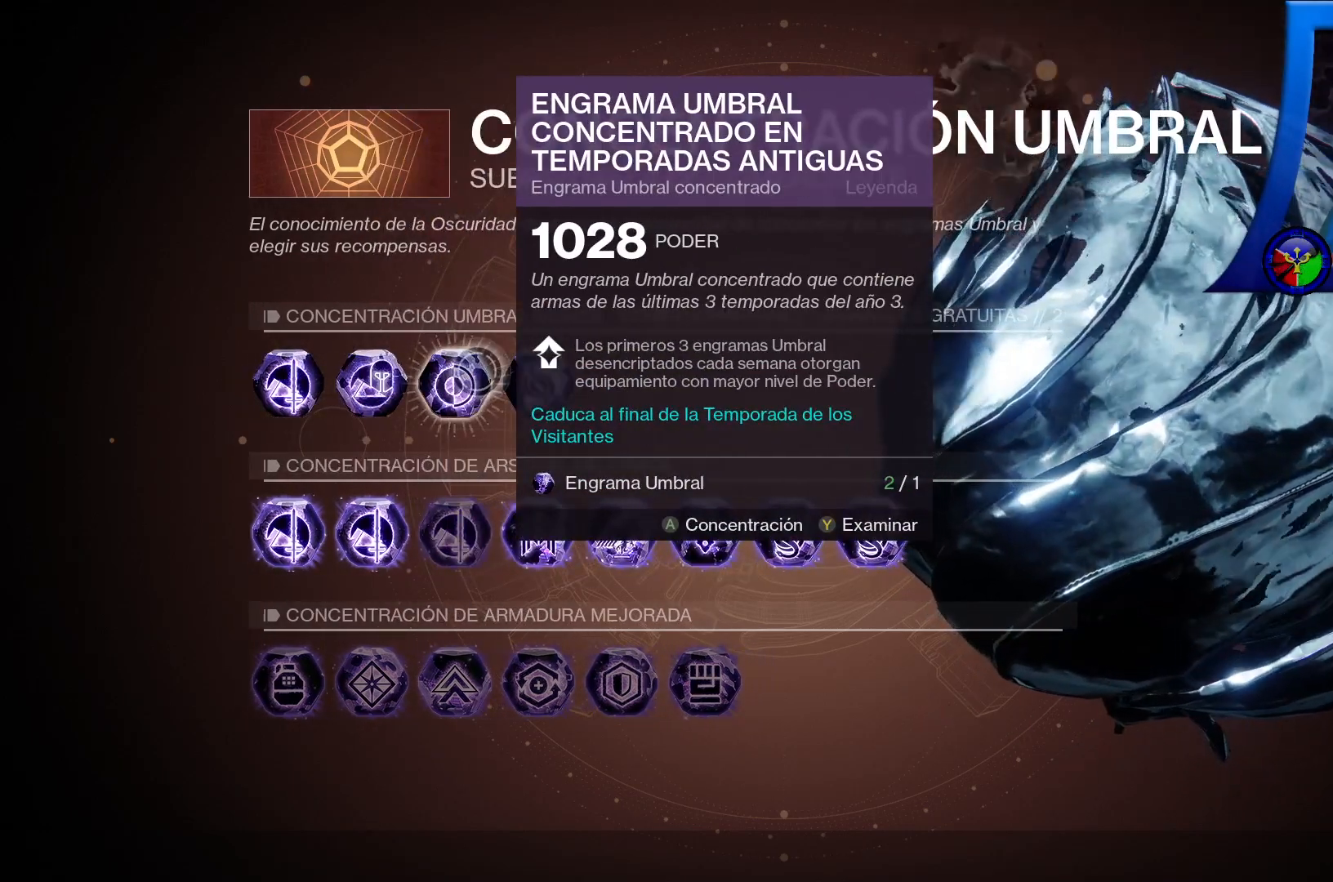
{"dt_ms": 500, "buttons": [], "left_stick": "center", "right_stick": "center", "events": []}
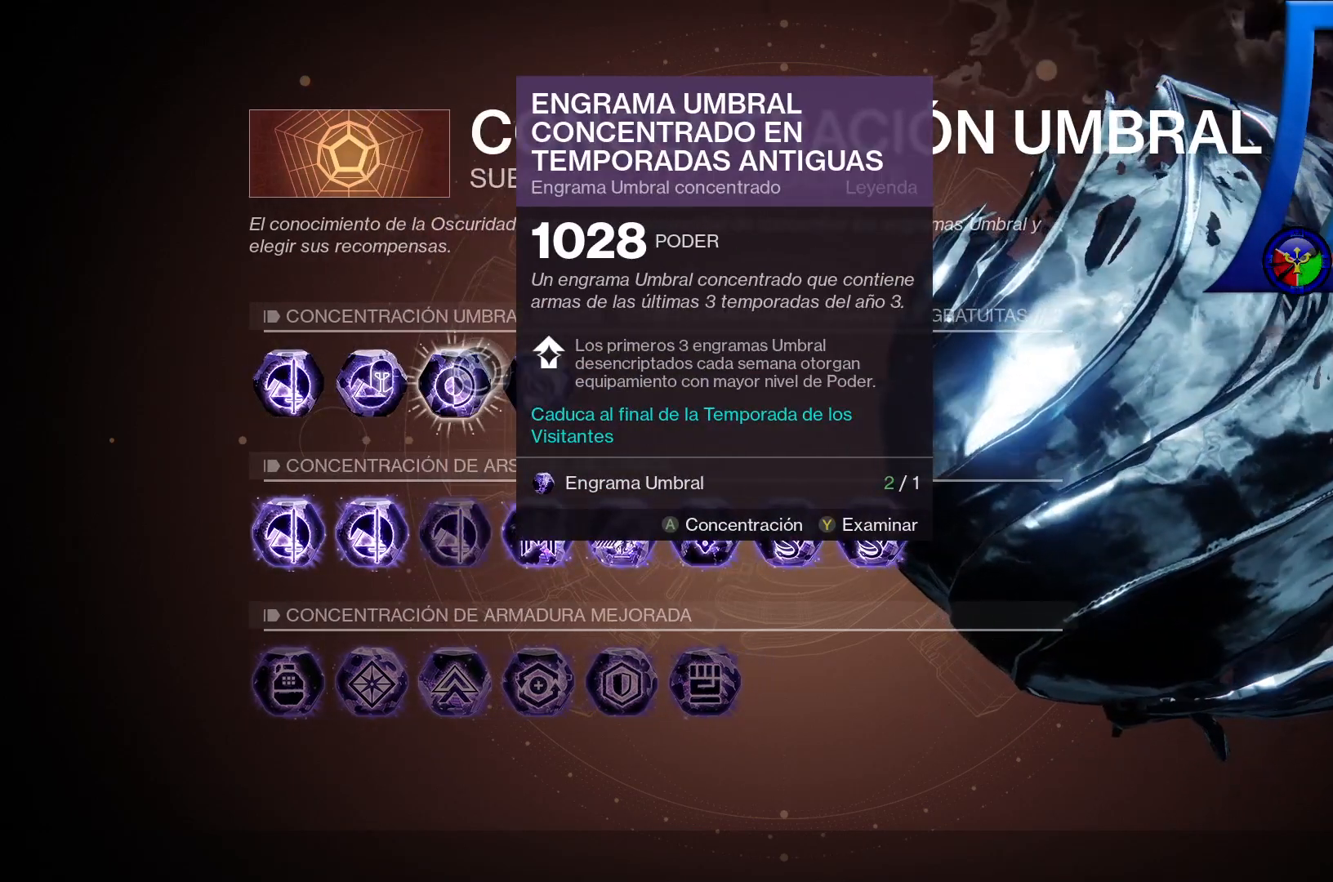
{"dt_ms": 500, "buttons": [], "left_stick": "left", "right_stick": "center"}